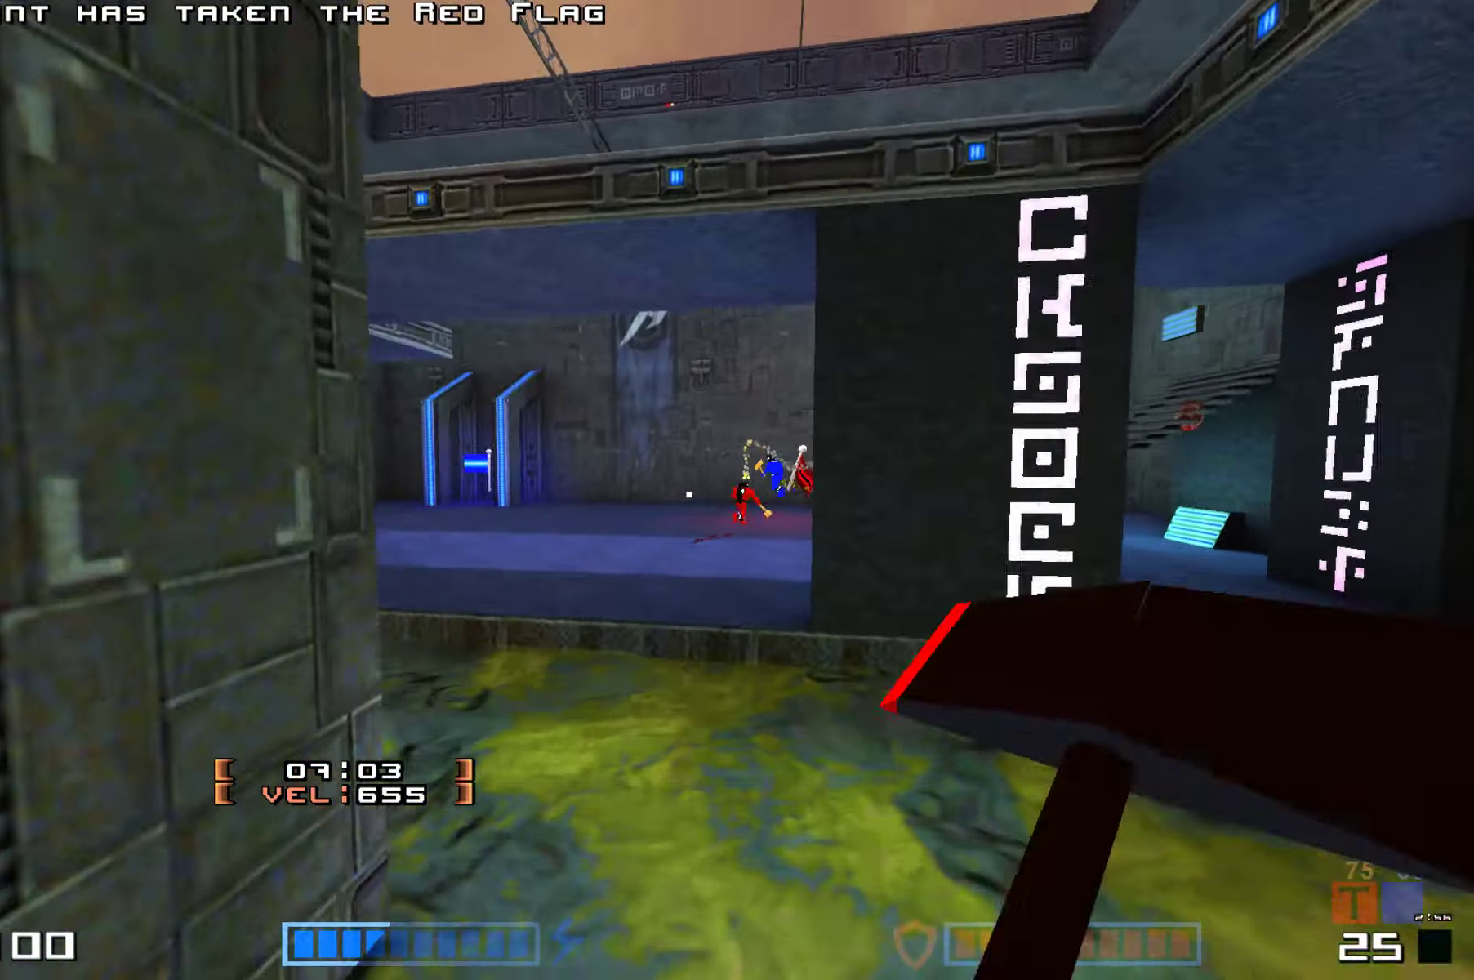
Gameplay with keyboard; each line is a JSON object with the keys held at the frame after it. "events" lists presses ("down") and releases ("up") of "down", "fire", "hook", "jump", "right" and "up" between this image and that frame as [ms after this image, input, new state], when the widget could be followed in between. No other keys are recorded. Mouse input is not recorded. Key names are as the overlay labels them; some are game actions (e.g. jump) rather than physical keys.
{"keys": ["fire", "jump", "up"], "events": [[67, "fire", "down"], [100, "down", "down"], [150, "down", "up"], [200, "fire", "up"], [333, "fire", "down"], [450, "fire", "up"], [500, "fire", "down"]]}
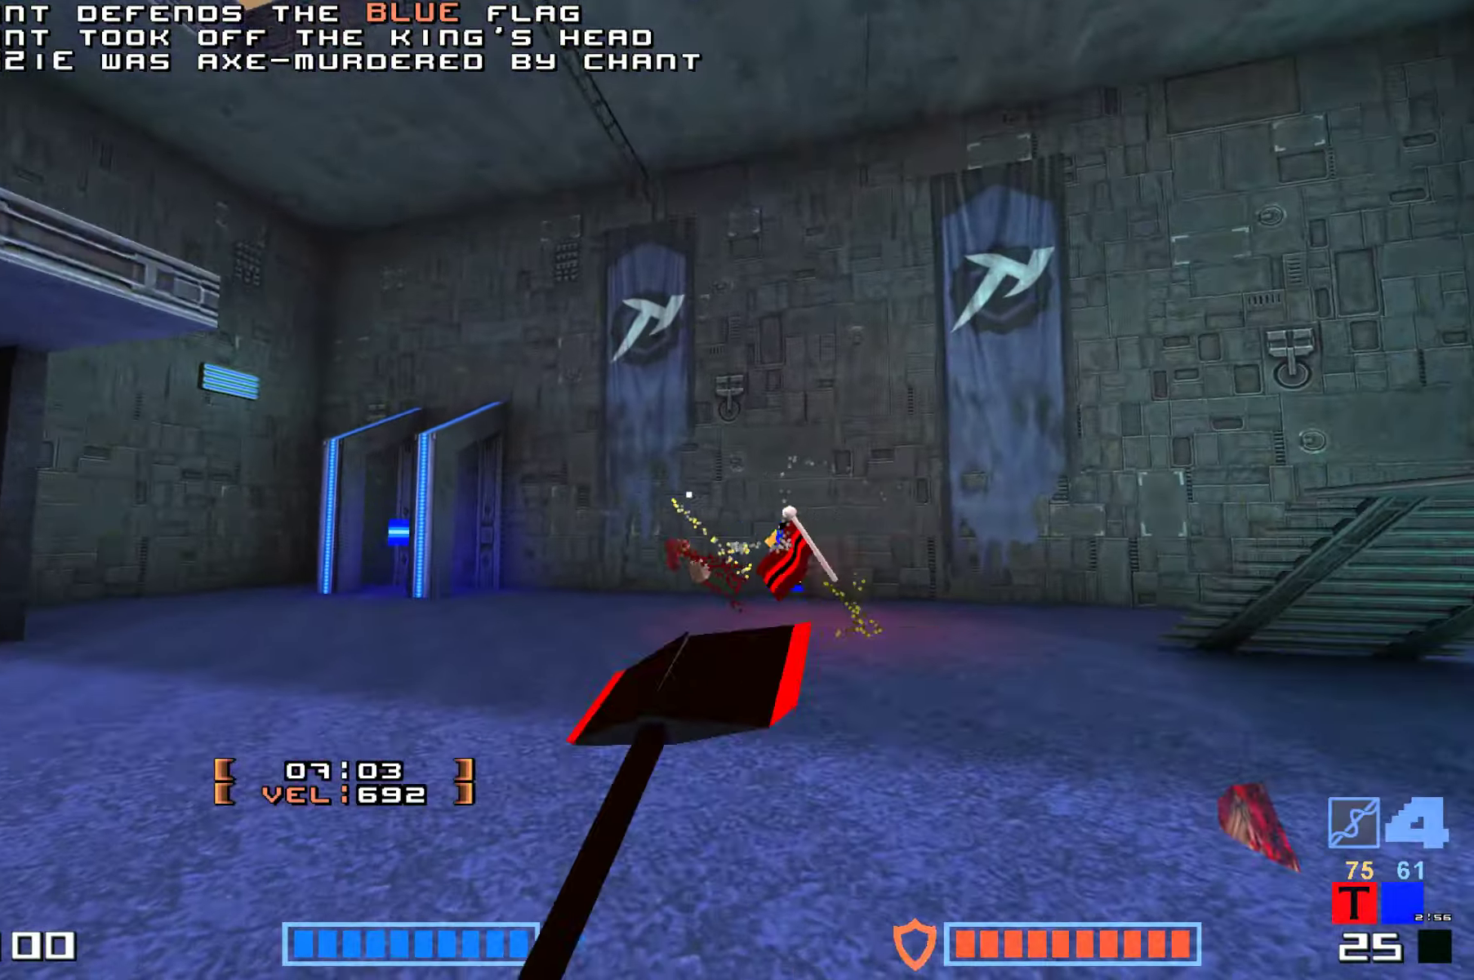
{"keys": ["up"], "events": [[150, "fire", "up"], [183, "jump", "up"]]}
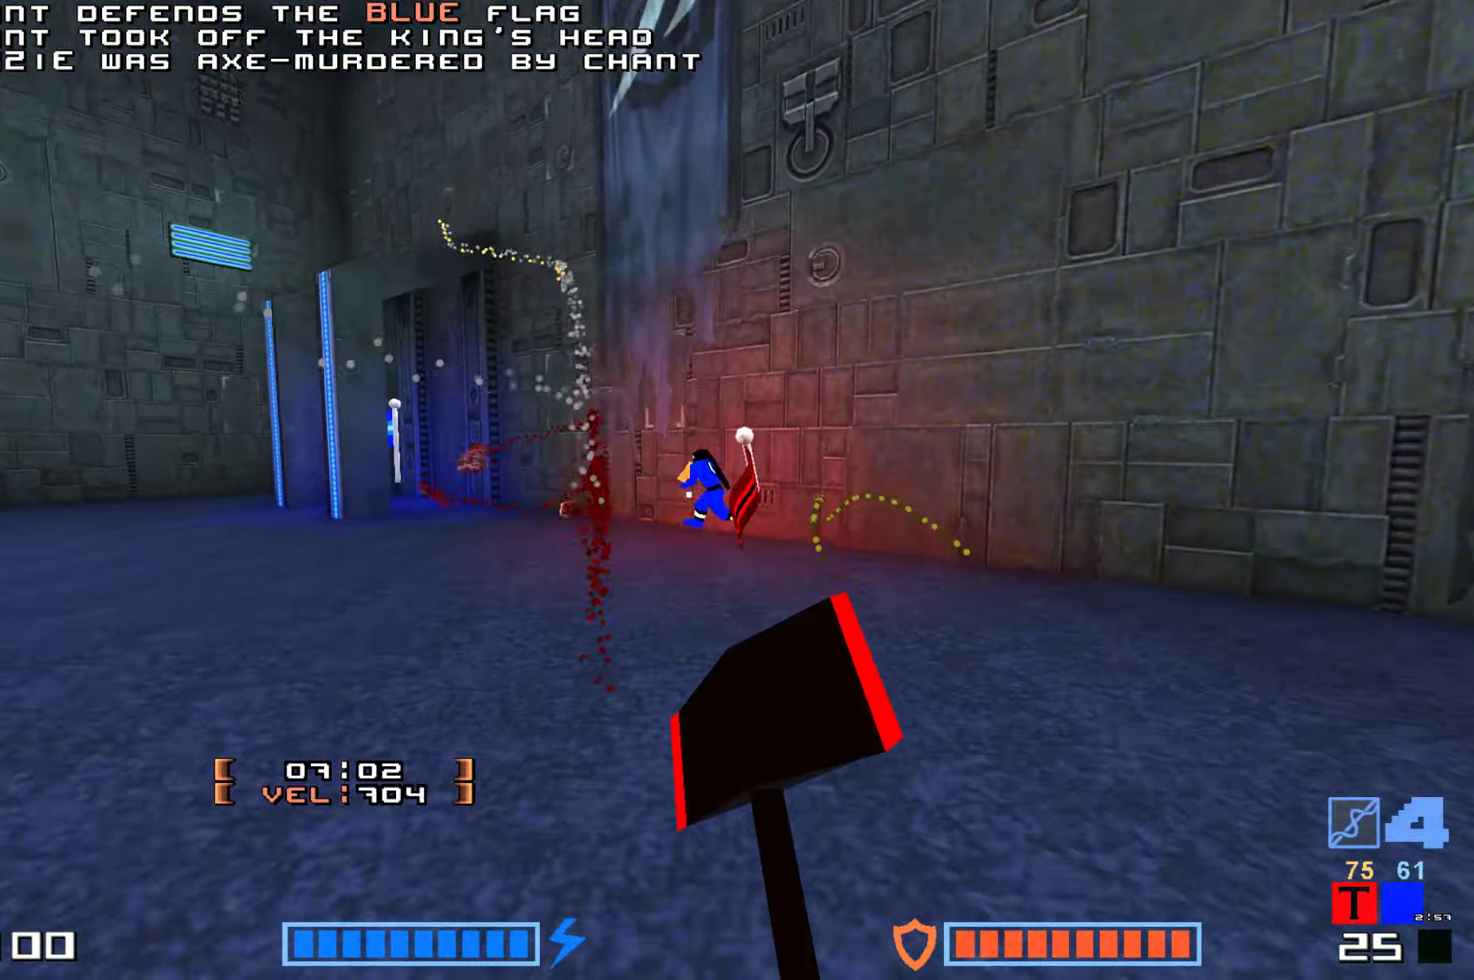
{"keys": ["jump", "up"], "events": [[67, "jump", "down"], [100, "fire", "down"], [200, "fire", "up"], [284, "fire", "down"], [417, "fire", "up"]]}
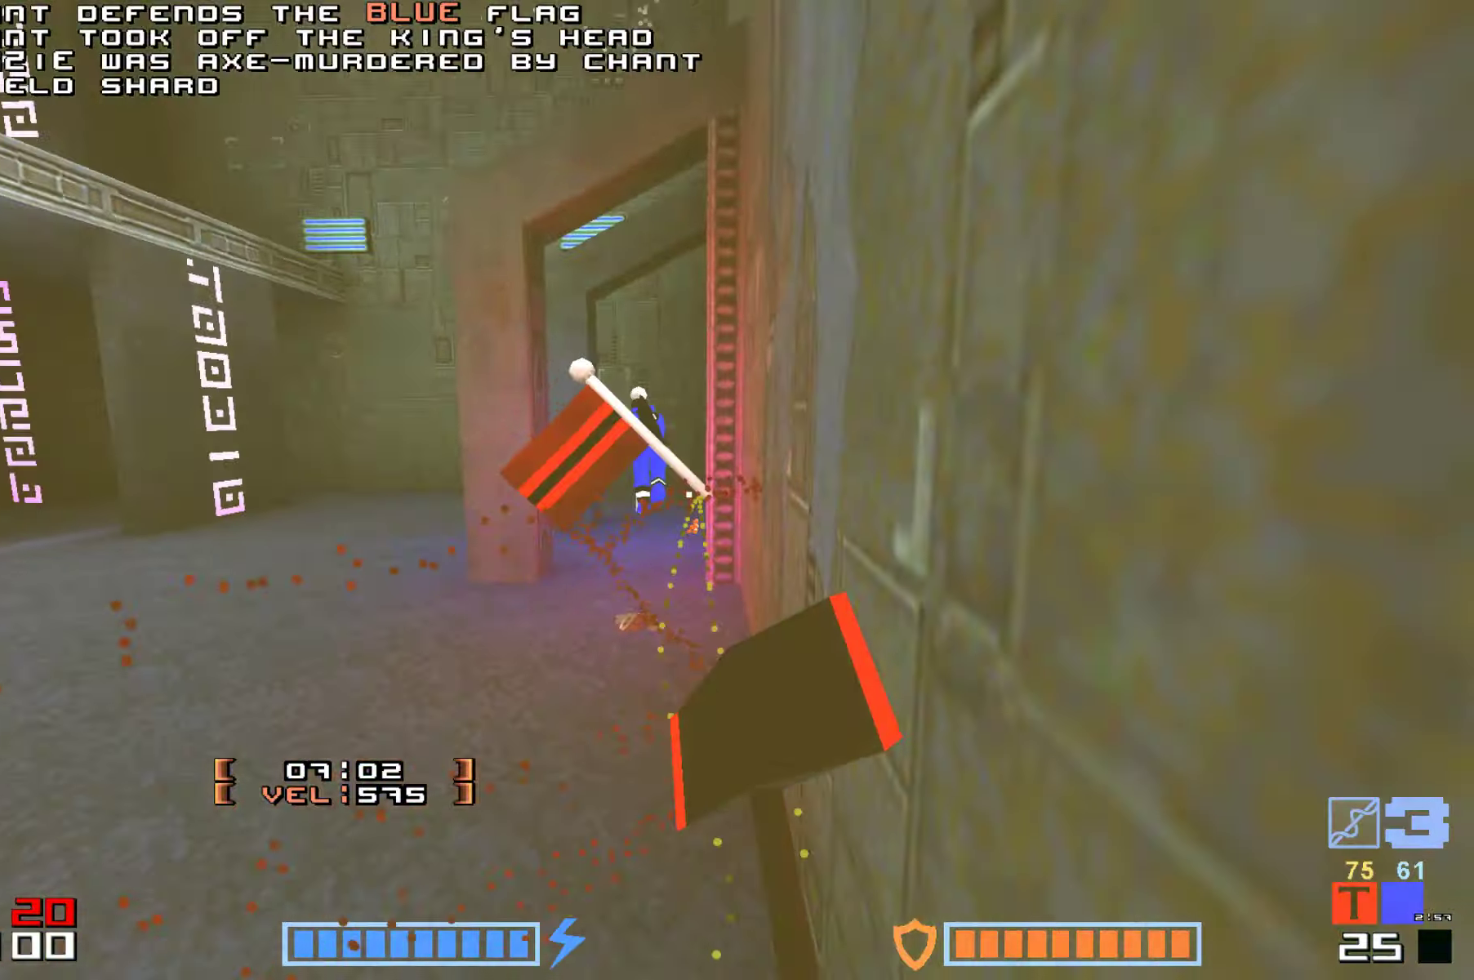
{"keys": ["up"], "events": [[167, "fire", "down"], [250, "fire", "up"], [317, "fire", "down"], [334, "jump", "up"], [400, "fire", "up"], [467, "fire", "down"], [484, "fire", "up"]]}
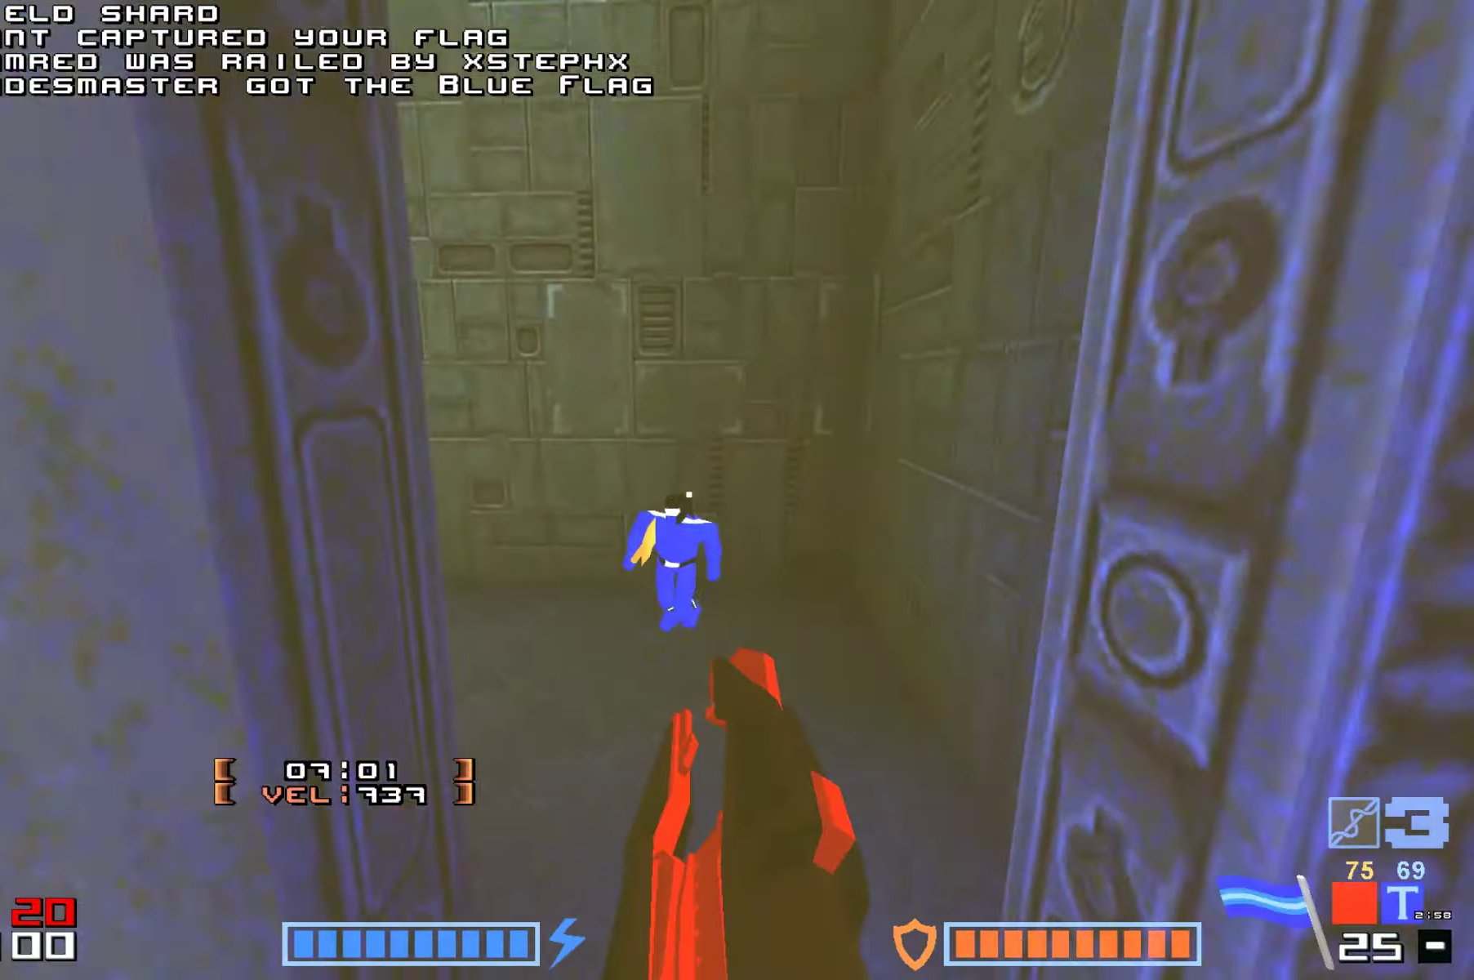
{"keys": ["jump", "up"], "events": [[134, "fire", "down"], [217, "fire", "up"], [284, "jump", "down"], [300, "up", "up"], [334, "fire", "down"], [334, "up", "down"], [417, "fire", "up"], [417, "up", "up"], [467, "up", "down"]]}
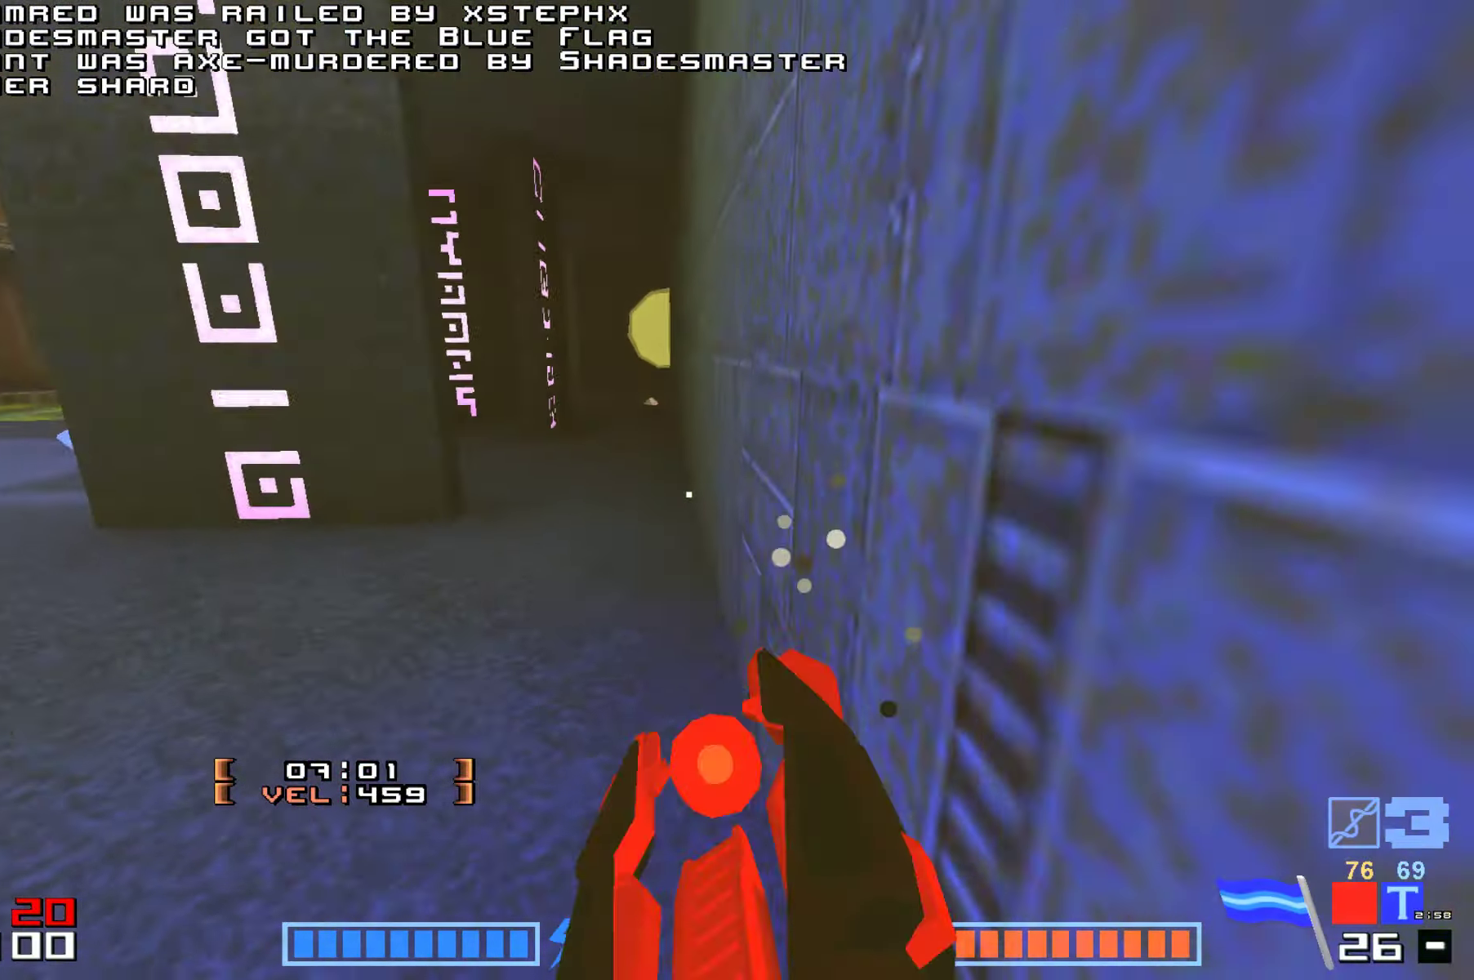
{"keys": ["right", "up"], "events": [[17, "fire", "down"], [117, "fire", "up"], [250, "jump", "up"], [434, "right", "down"]]}
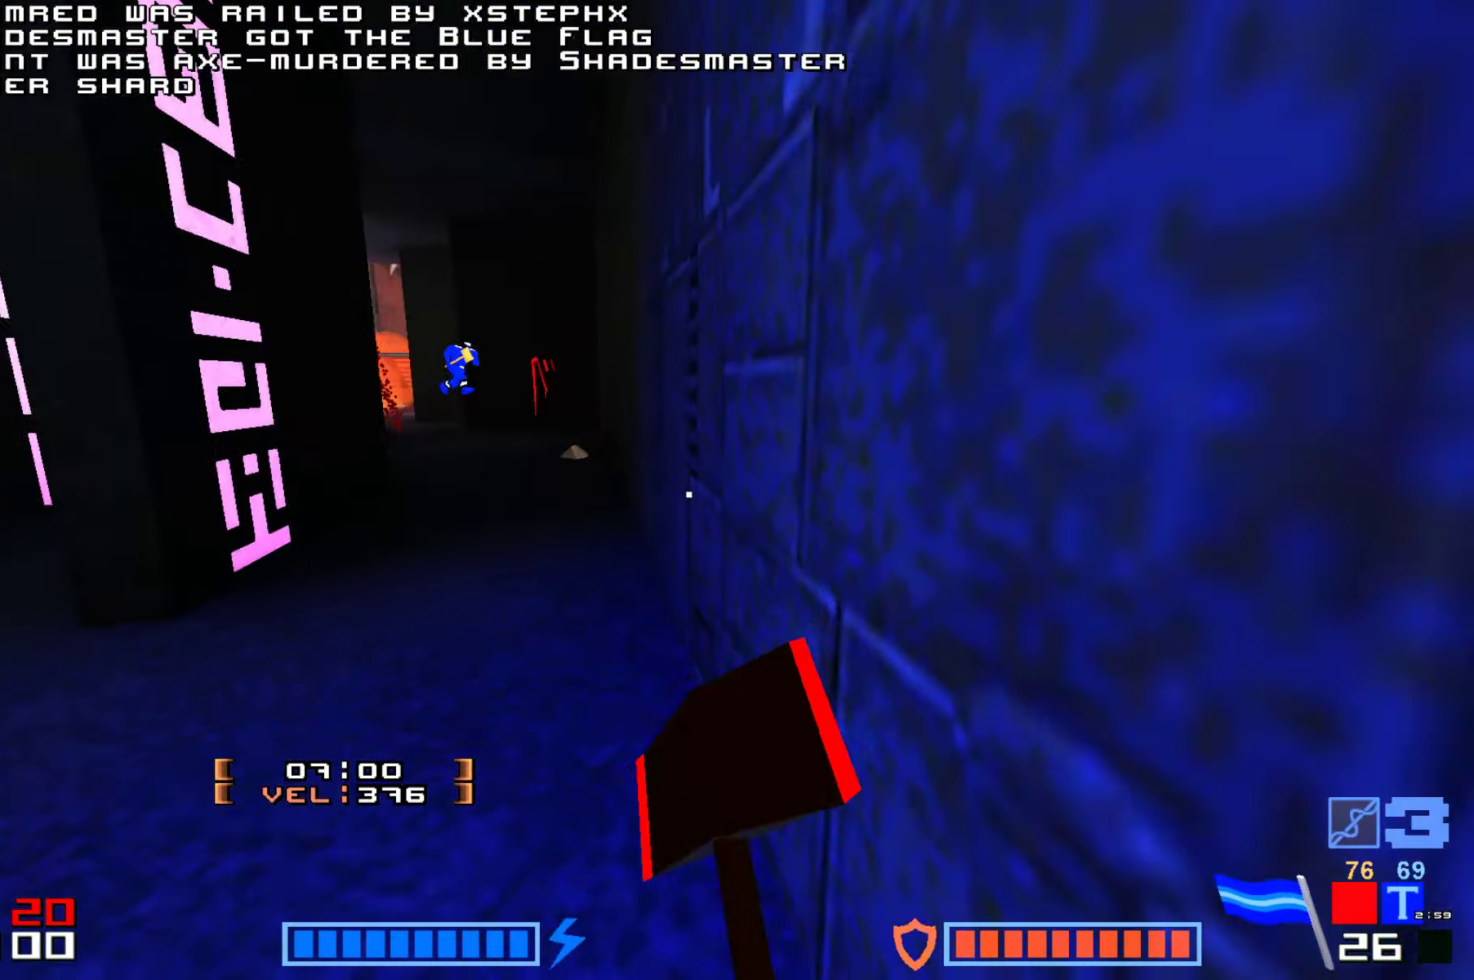
{"keys": ["fire", "jump", "up"], "events": [[50, "right", "up"], [100, "fire", "down"], [234, "fire", "up"], [334, "jump", "down"], [417, "fire", "down"]]}
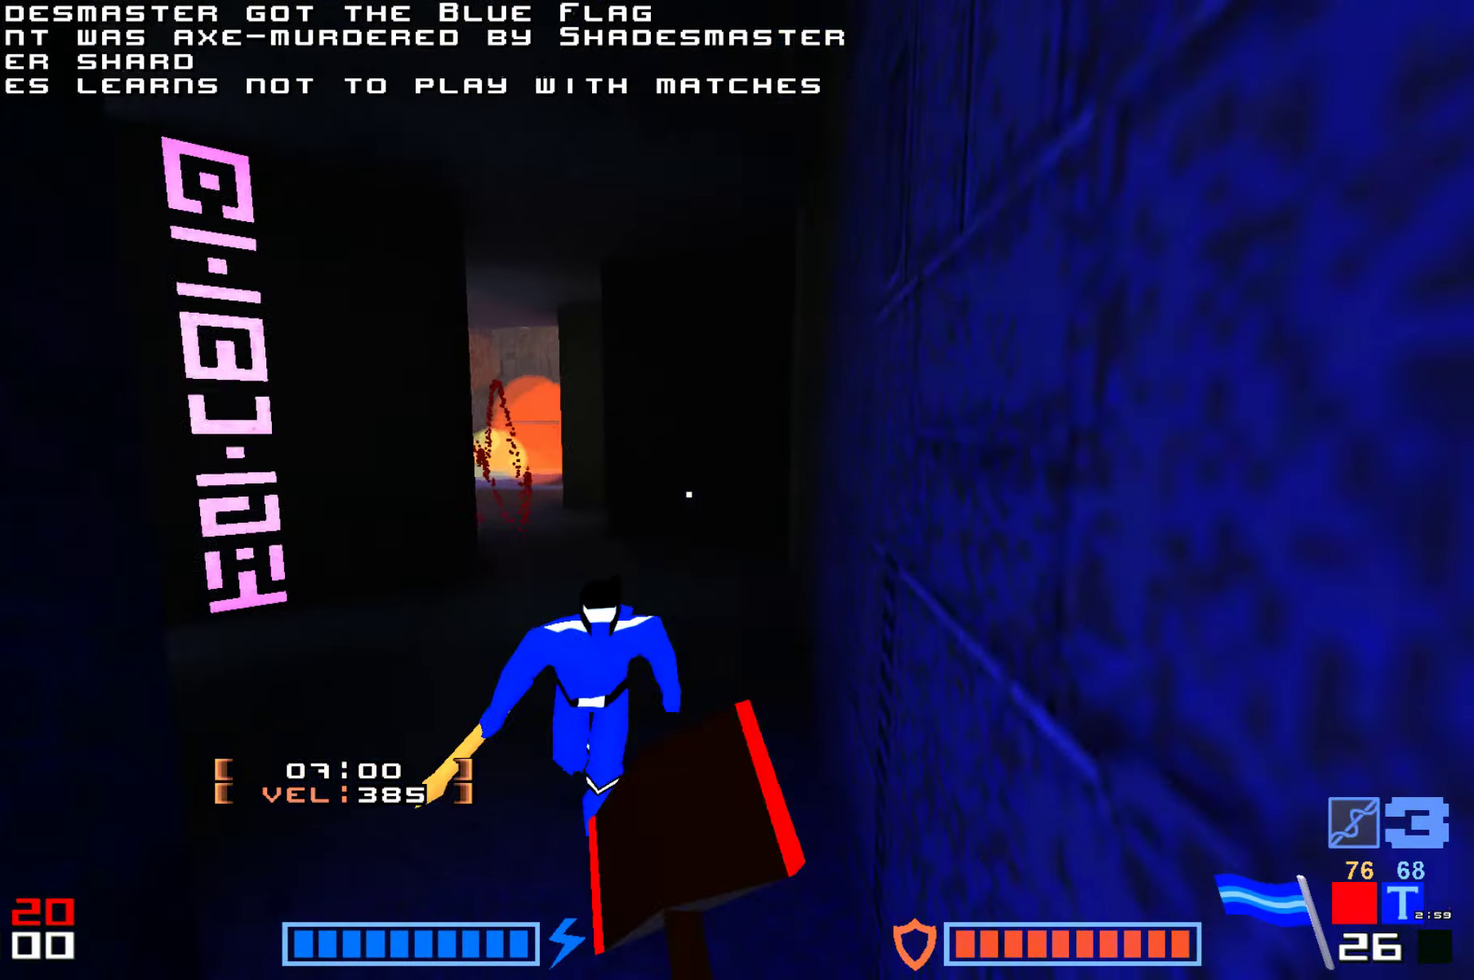
{"keys": ["jump", "up"], "events": [[17, "fire", "up"], [184, "fire", "down"], [217, "fire", "up"], [334, "fire", "down"], [450, "fire", "up"]]}
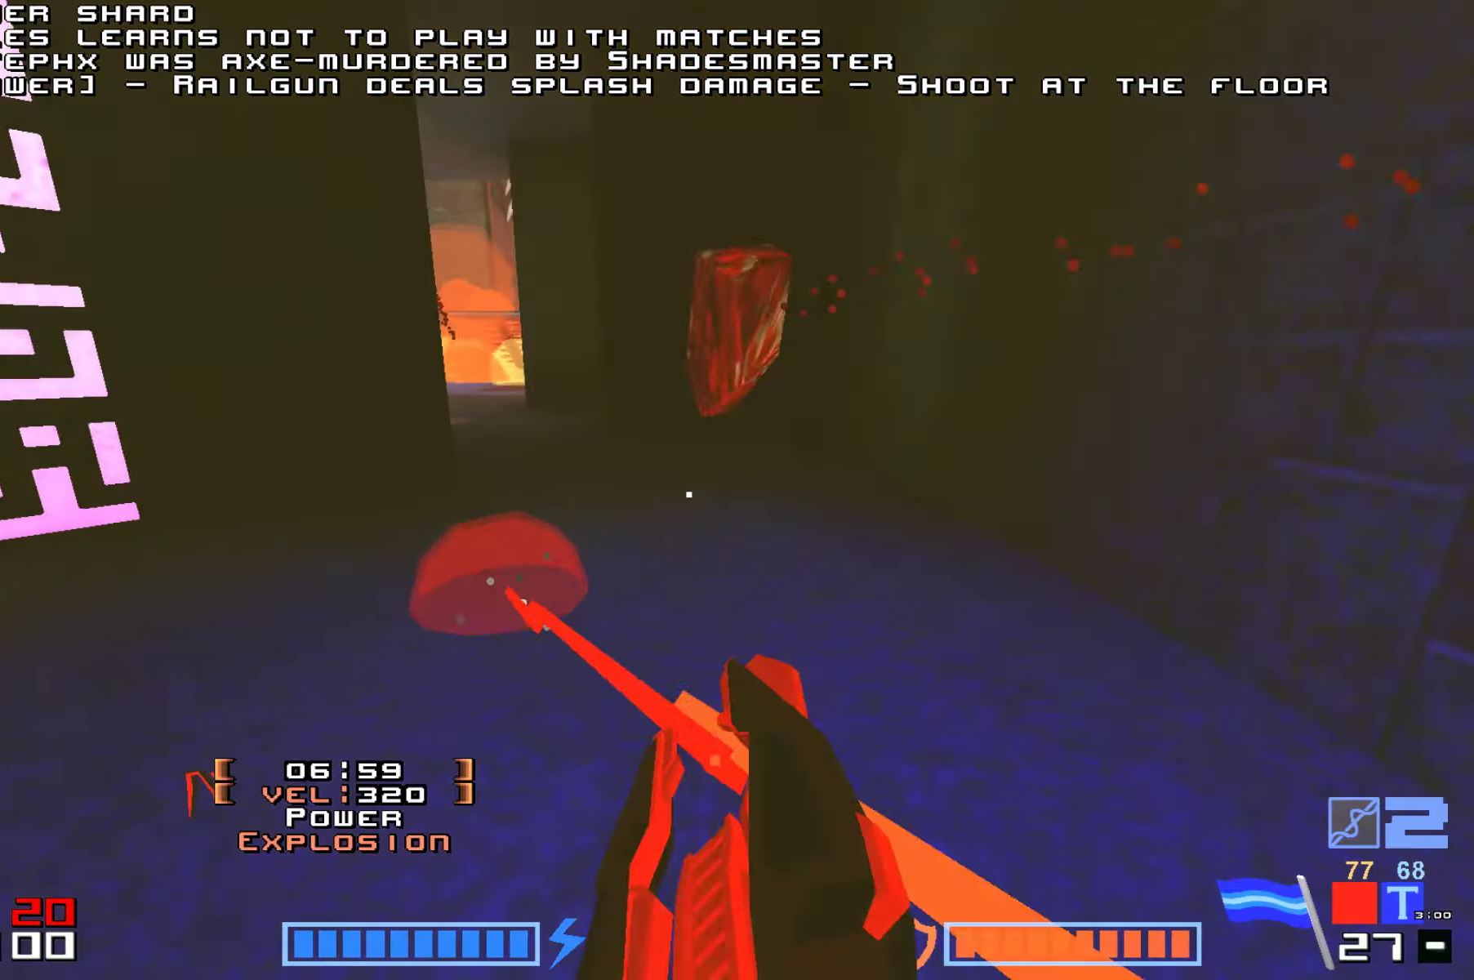
{"keys": ["jump"], "events": [[17, "fire", "down"], [67, "fire", "up"], [100, "up", "up"], [150, "up", "down"], [200, "fire", "down"], [250, "fire", "up"], [434, "up", "up"]]}
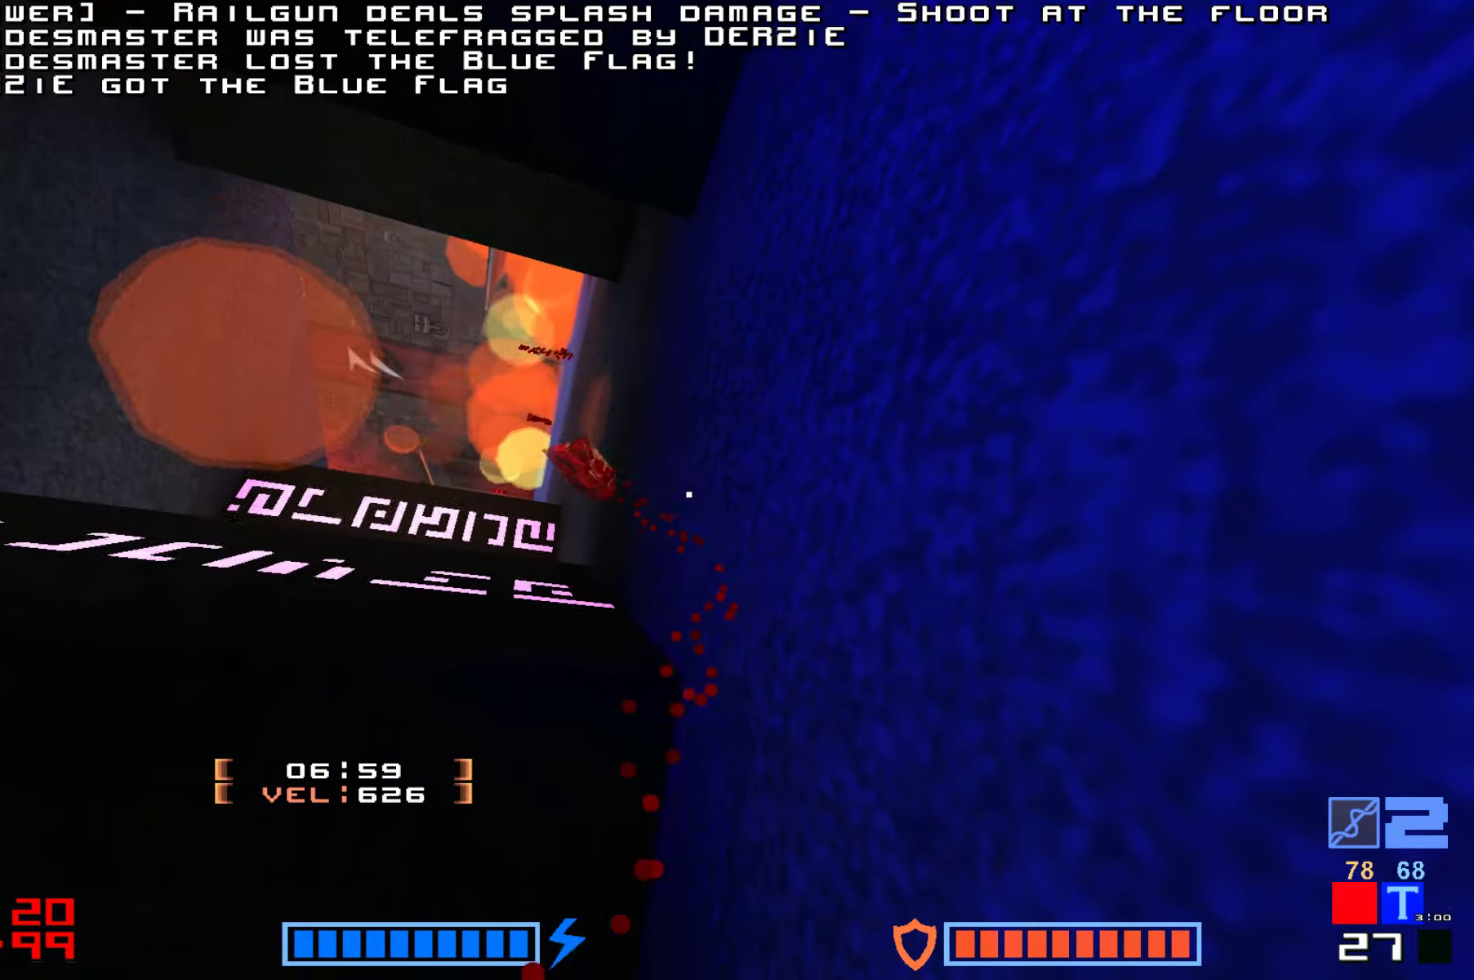
{"keys": [], "events": [[67, "up", "down"], [184, "jump", "up"], [217, "up", "up"]]}
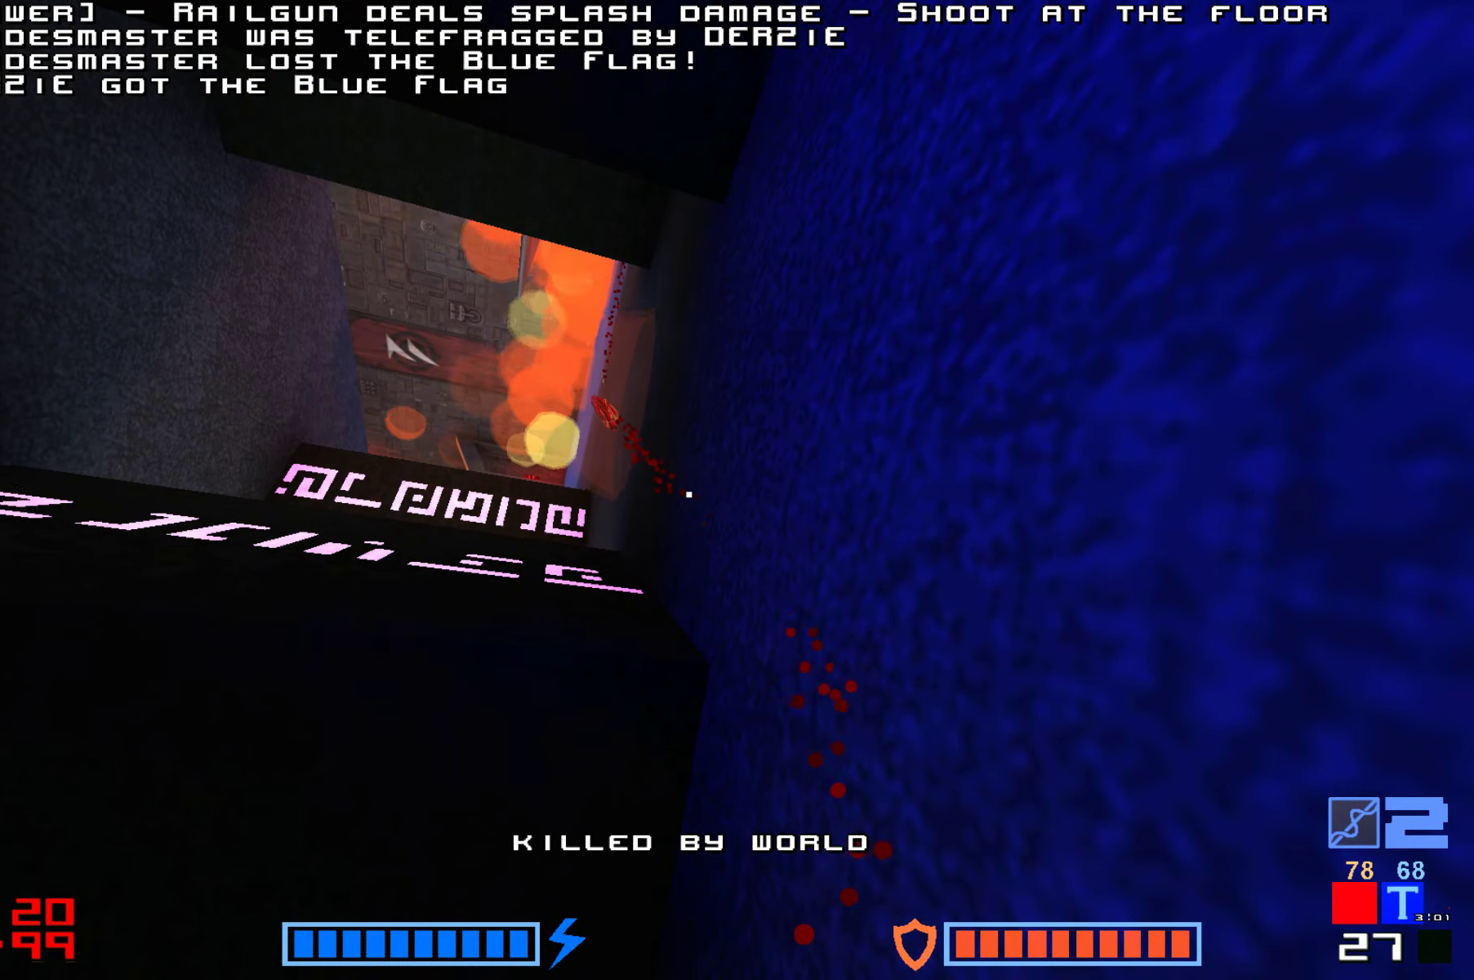
{"keys": [], "events": [[117, "fire", "down"], [150, "up", "down"], [167, "up", "up"], [217, "jump", "down"], [234, "fire", "up"], [267, "jump", "up"]]}
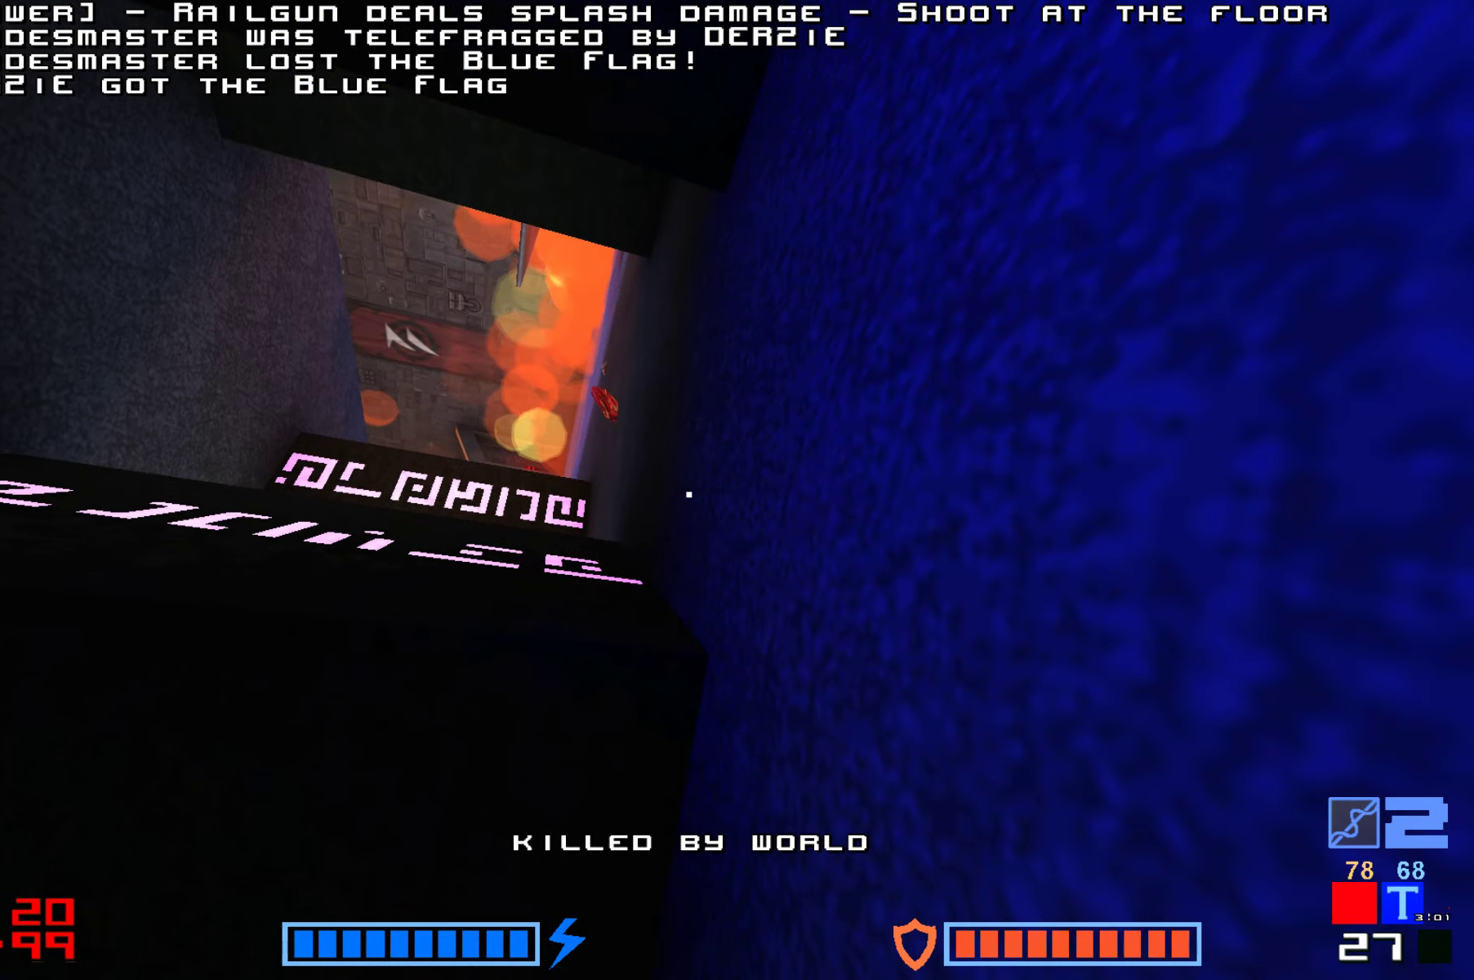
{"keys": [], "events": [[267, "jump", "down"], [384, "fire", "down"], [400, "jump", "up"], [500, "fire", "up"]]}
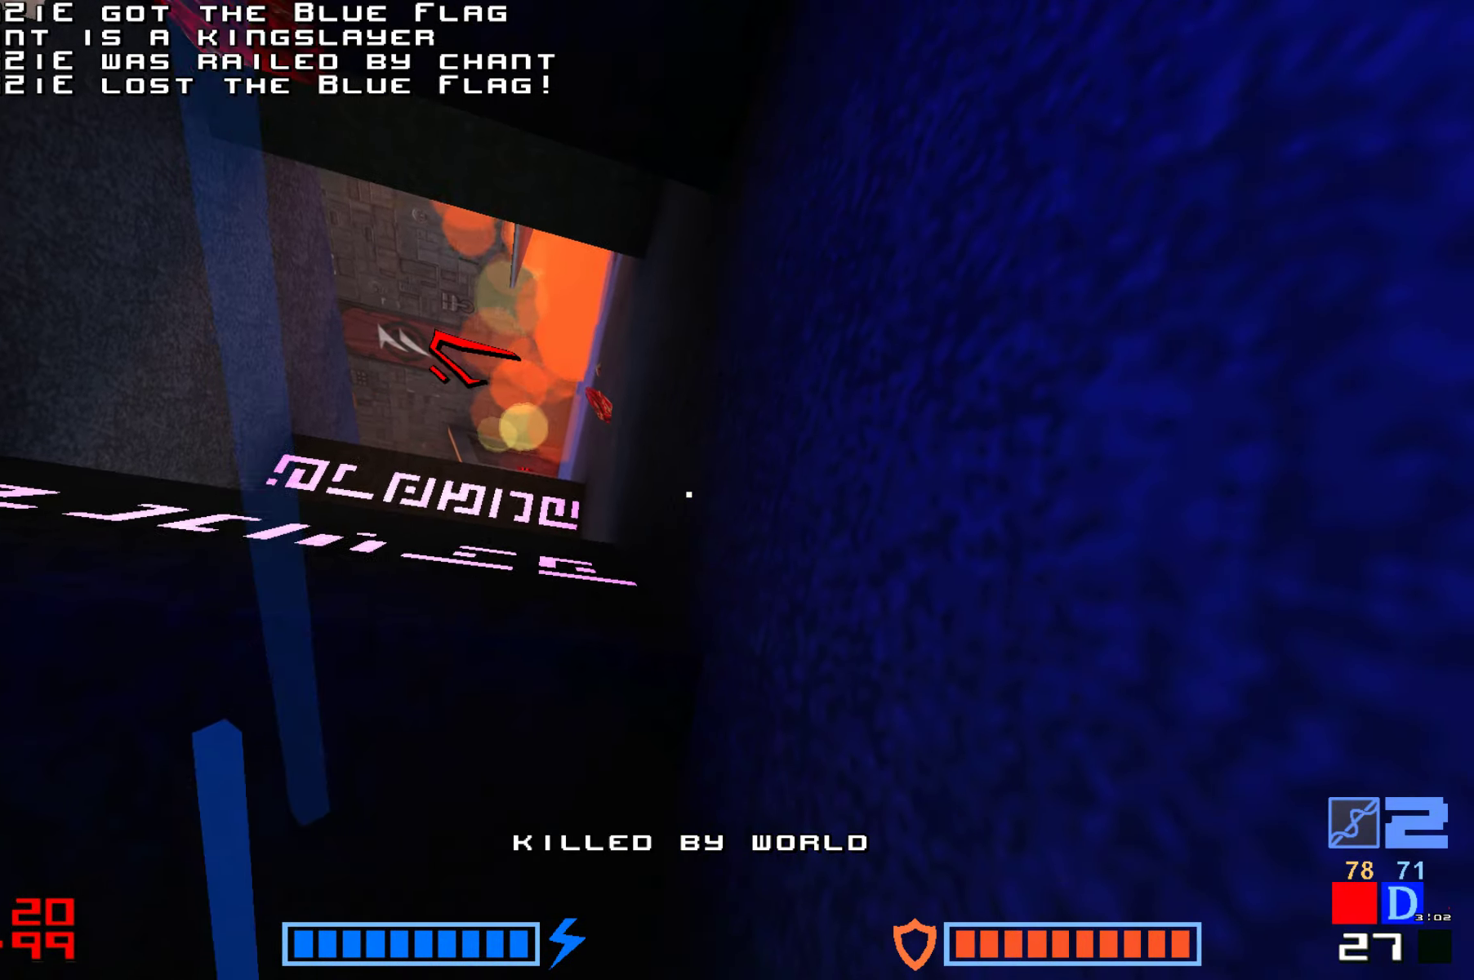
{"keys": ["fire", "jump"], "events": [[150, "jump", "down"], [233, "fire", "down"], [266, "jump", "up"], [350, "fire", "up"], [400, "jump", "down"], [466, "fire", "down"]]}
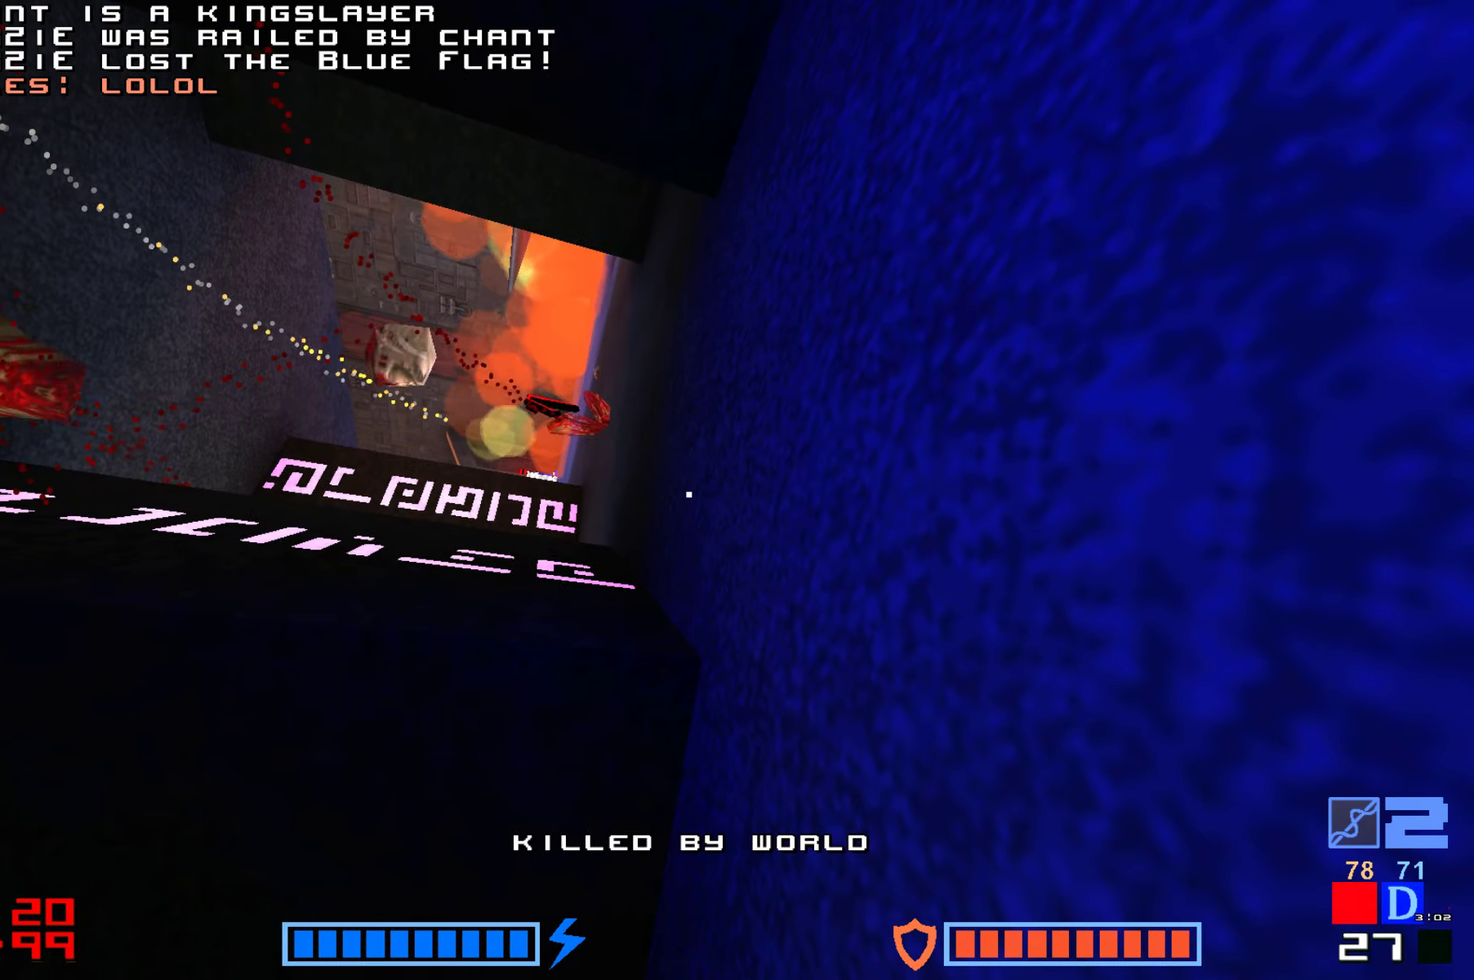
{"keys": [], "events": [[16, "jump", "up"], [66, "fire", "up"], [116, "jump", "down"], [183, "fire", "down"], [266, "jump", "up"], [283, "fire", "up"], [450, "fire", "down"], [500, "fire", "up"]]}
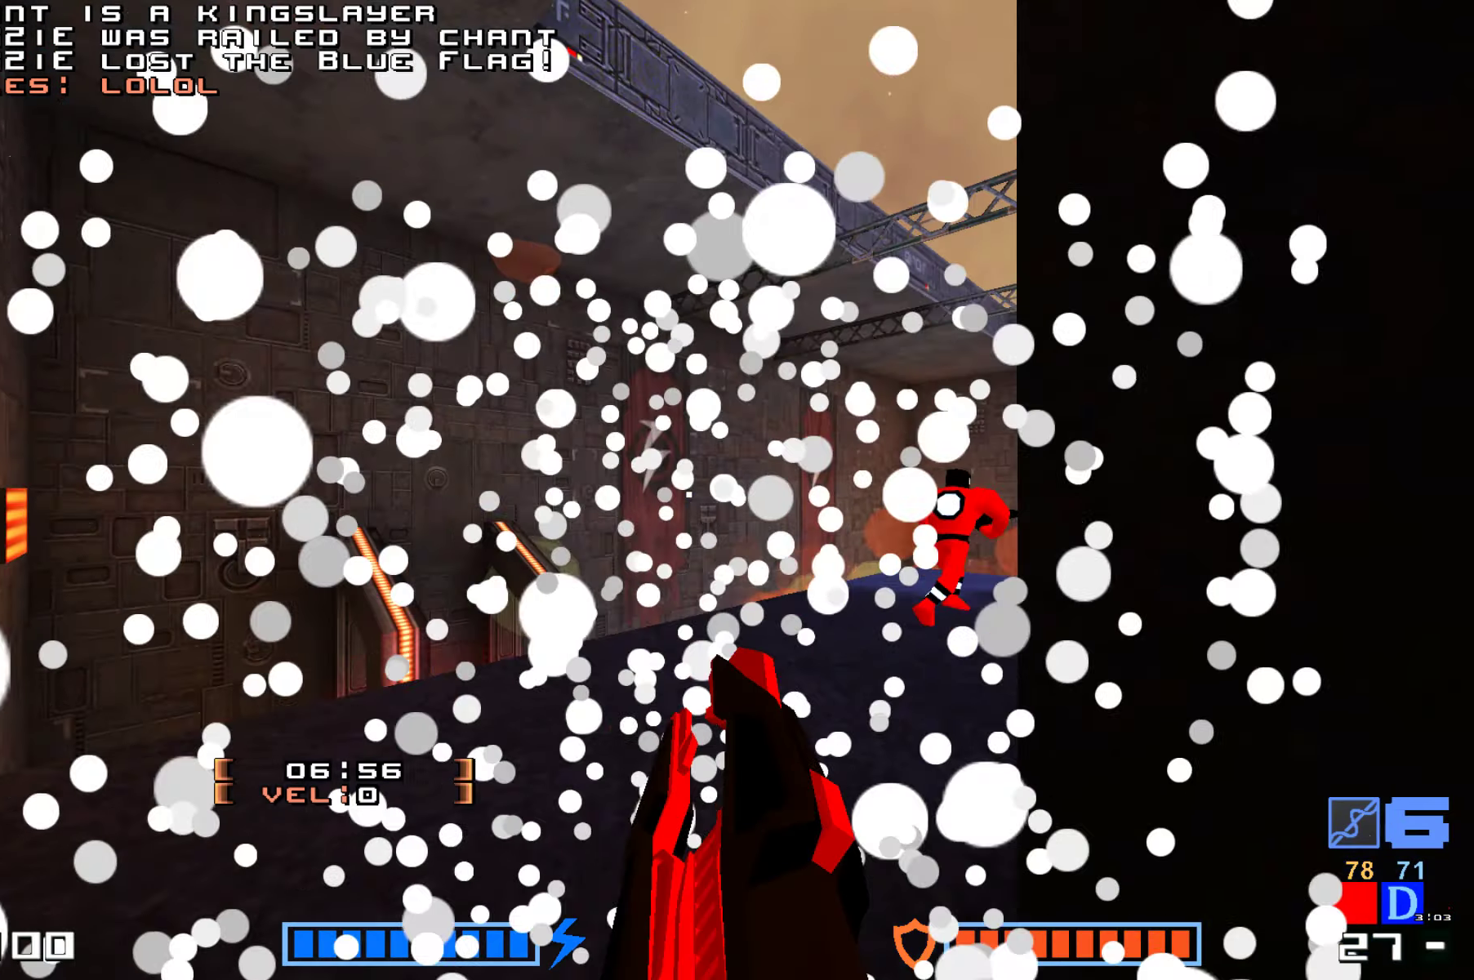
{"keys": ["up"], "events": [[50, "jump", "down"], [200, "jump", "up"], [466, "up", "down"]]}
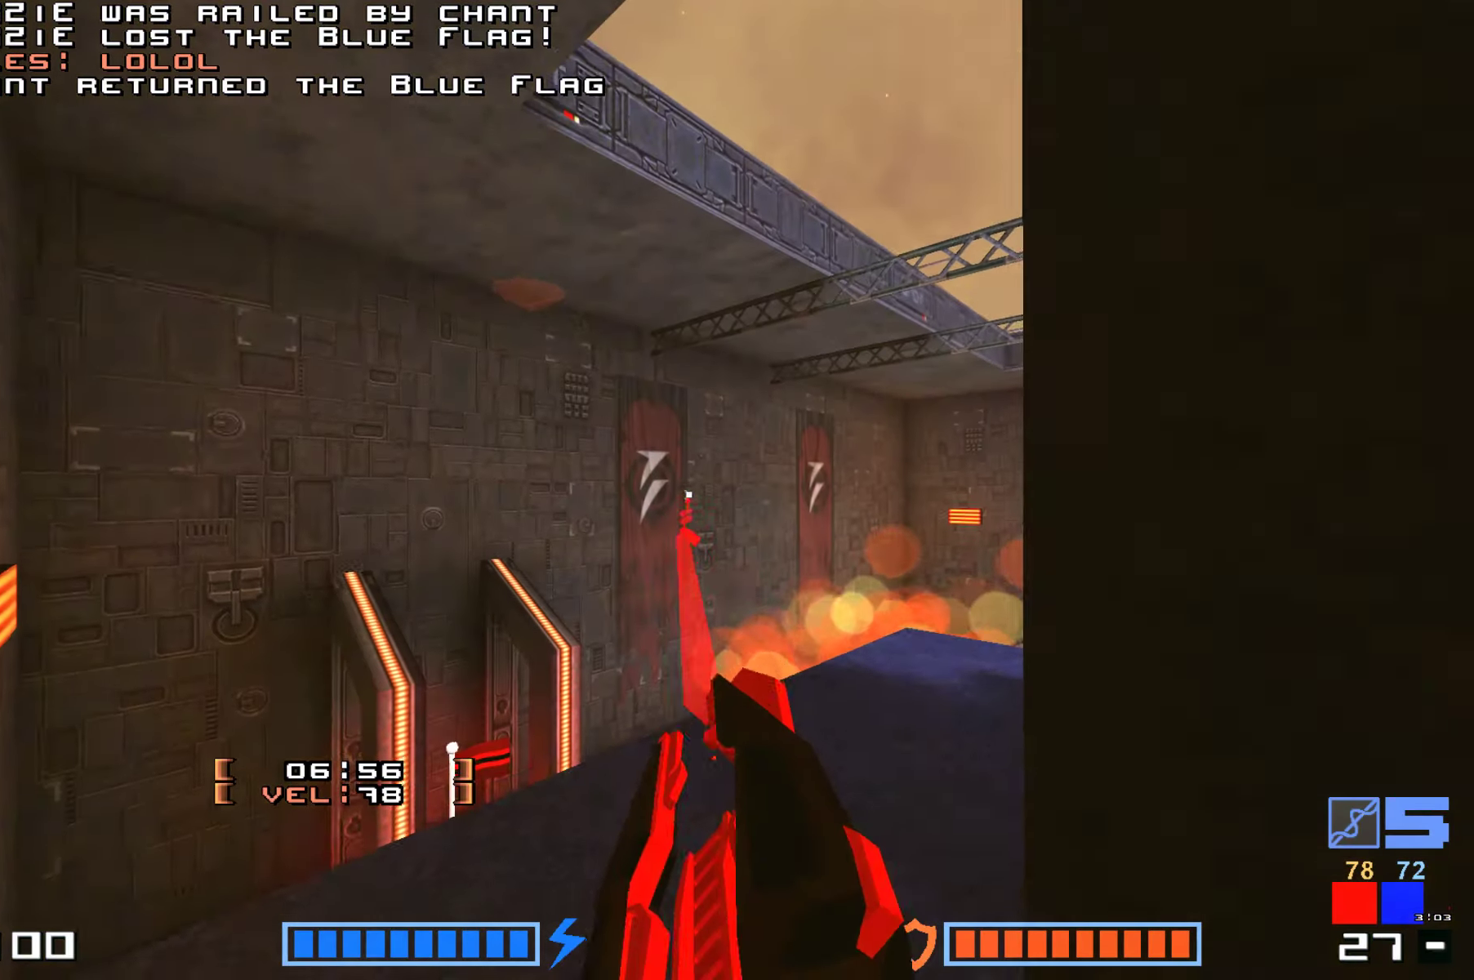
{"keys": ["up"], "events": []}